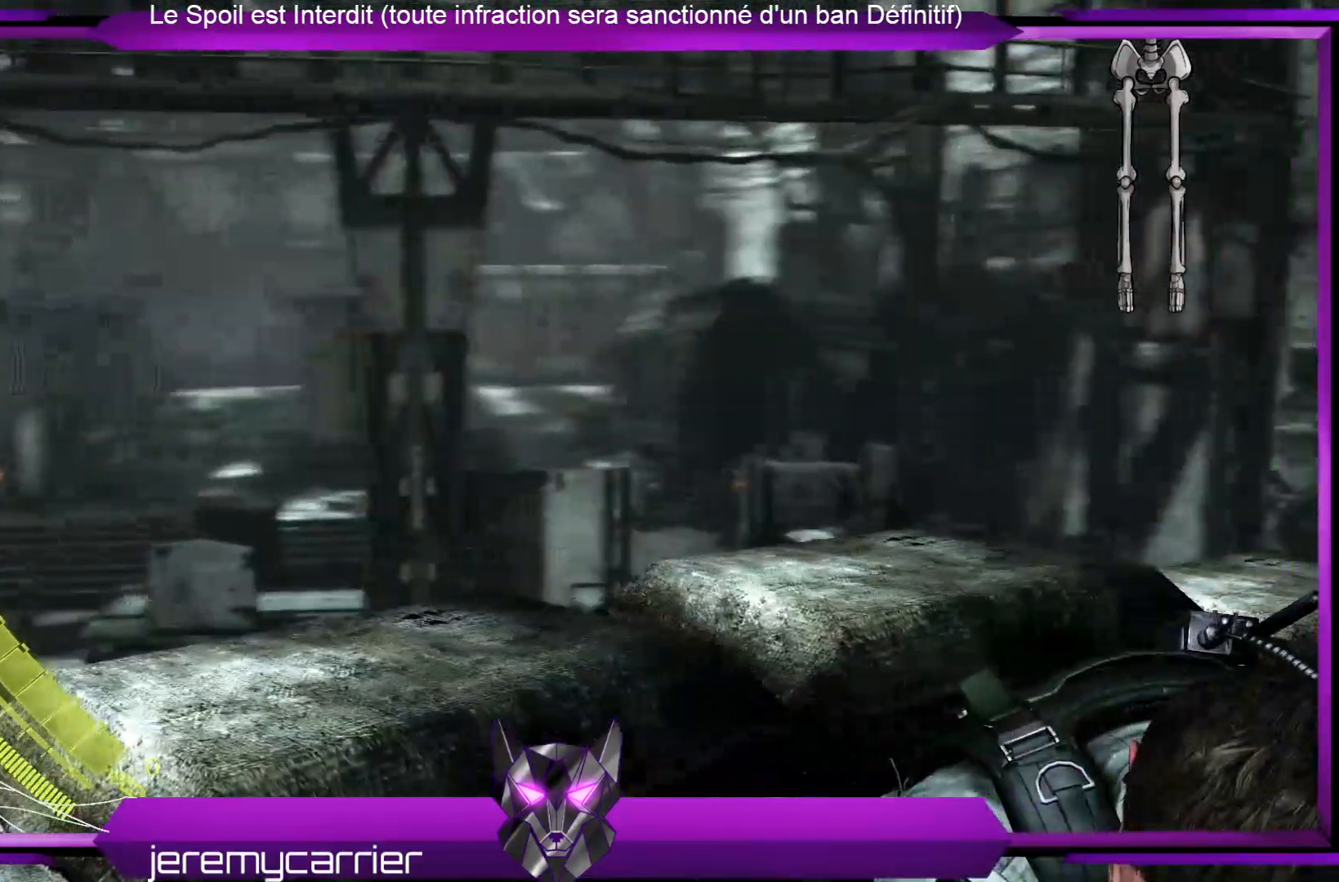
Gameplay with a controller (Xbox layout); each line is a JSON object with the inputs held at the frame after it. "events" lists button and stick changes between this image and that frame as [ms after this image, input, new state], when the widget could be followed in between.
{"buttons": ["L2"], "left_stick": "up", "right_stick": "down-left", "events": [[167, "left_stick", "up"], [435, "right_stick", "down-left"]]}
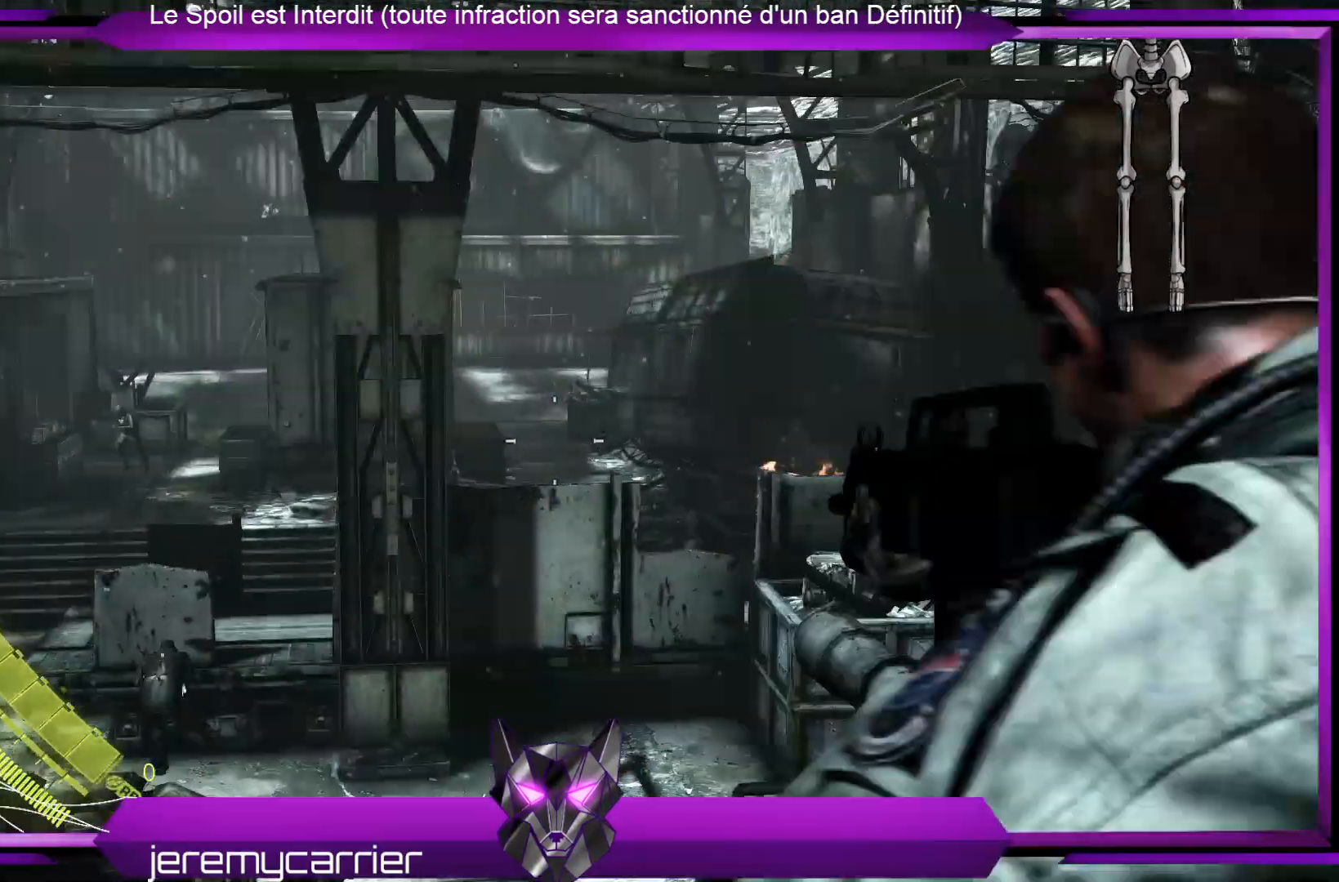
{"buttons": ["L2"], "left_stick": "up", "right_stick": "center", "events": [[100, "right_stick", "center"], [233, "right_stick", "left"], [434, "right_stick", "center"]]}
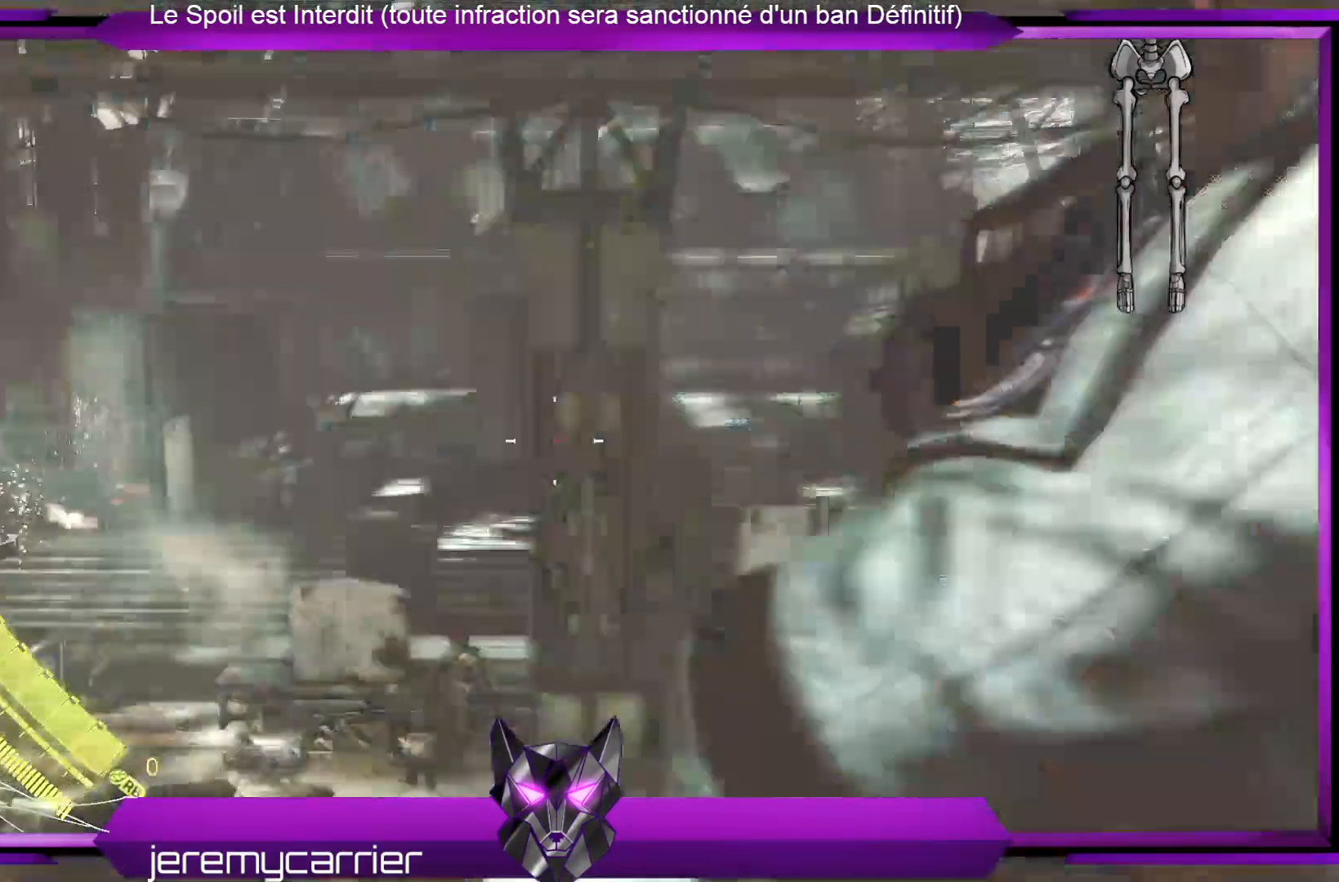
{"buttons": ["L2"], "left_stick": "up", "right_stick": "center", "events": [[67, "right_stick", "left"], [300, "right_stick", "center"]]}
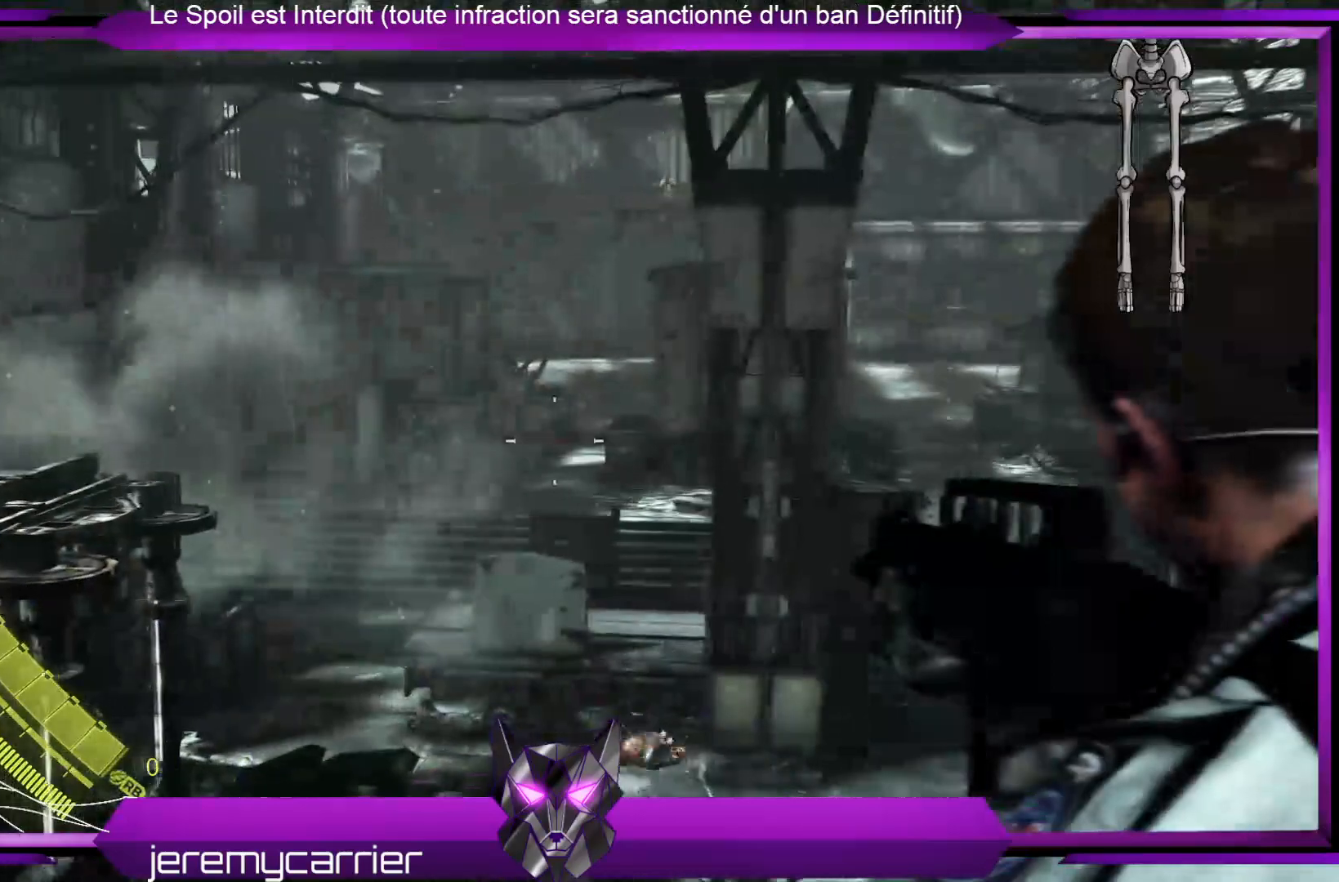
{"buttons": ["L2"], "left_stick": "up", "right_stick": "center", "events": [[100, "right_stick", "left"], [301, "right_stick", "center"]]}
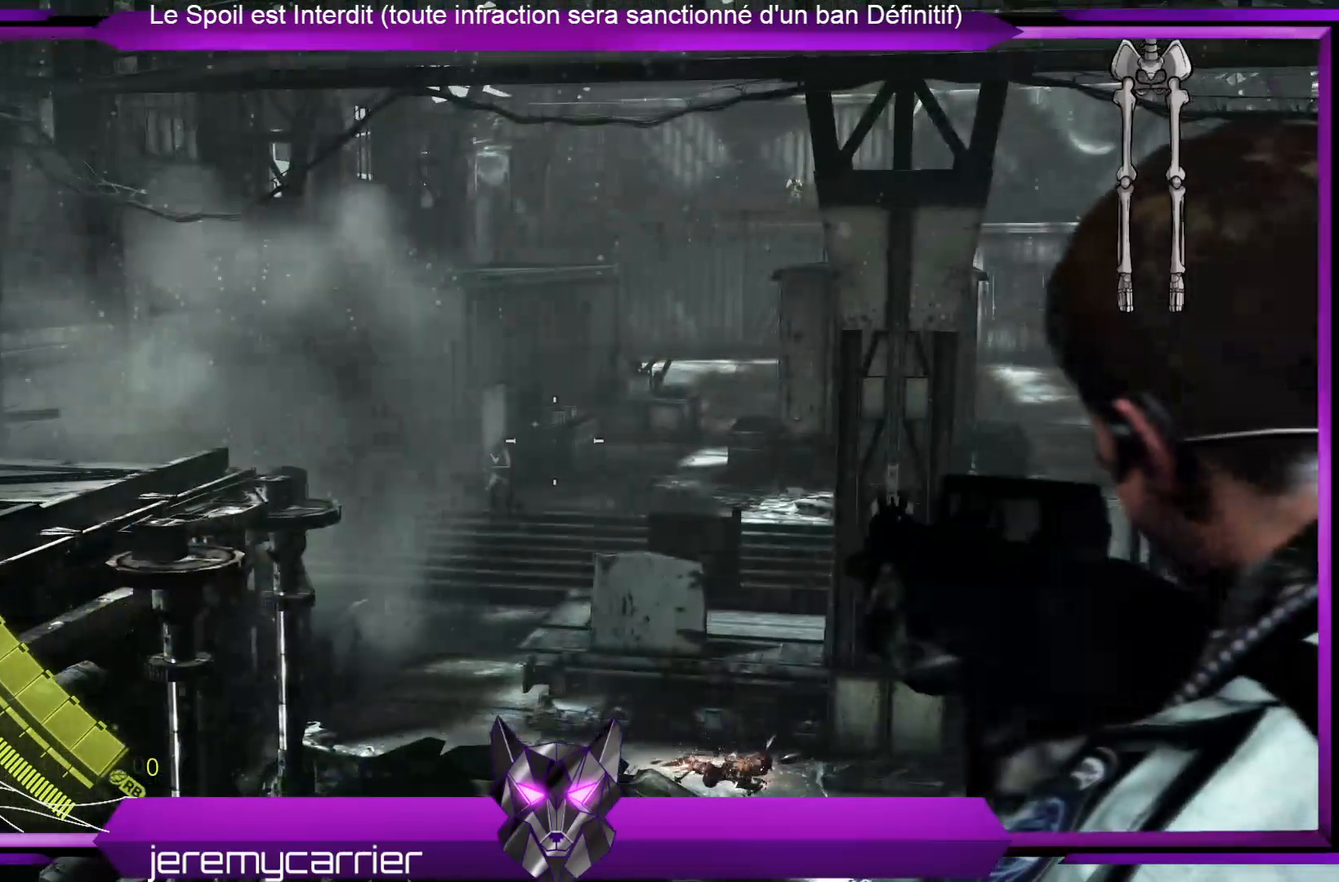
{"buttons": ["L2", "R2"], "left_stick": "up", "right_stick": "center", "events": [[100, "right_stick", "down-left"], [501, "R2", "down"], [501, "right_stick", "center"]]}
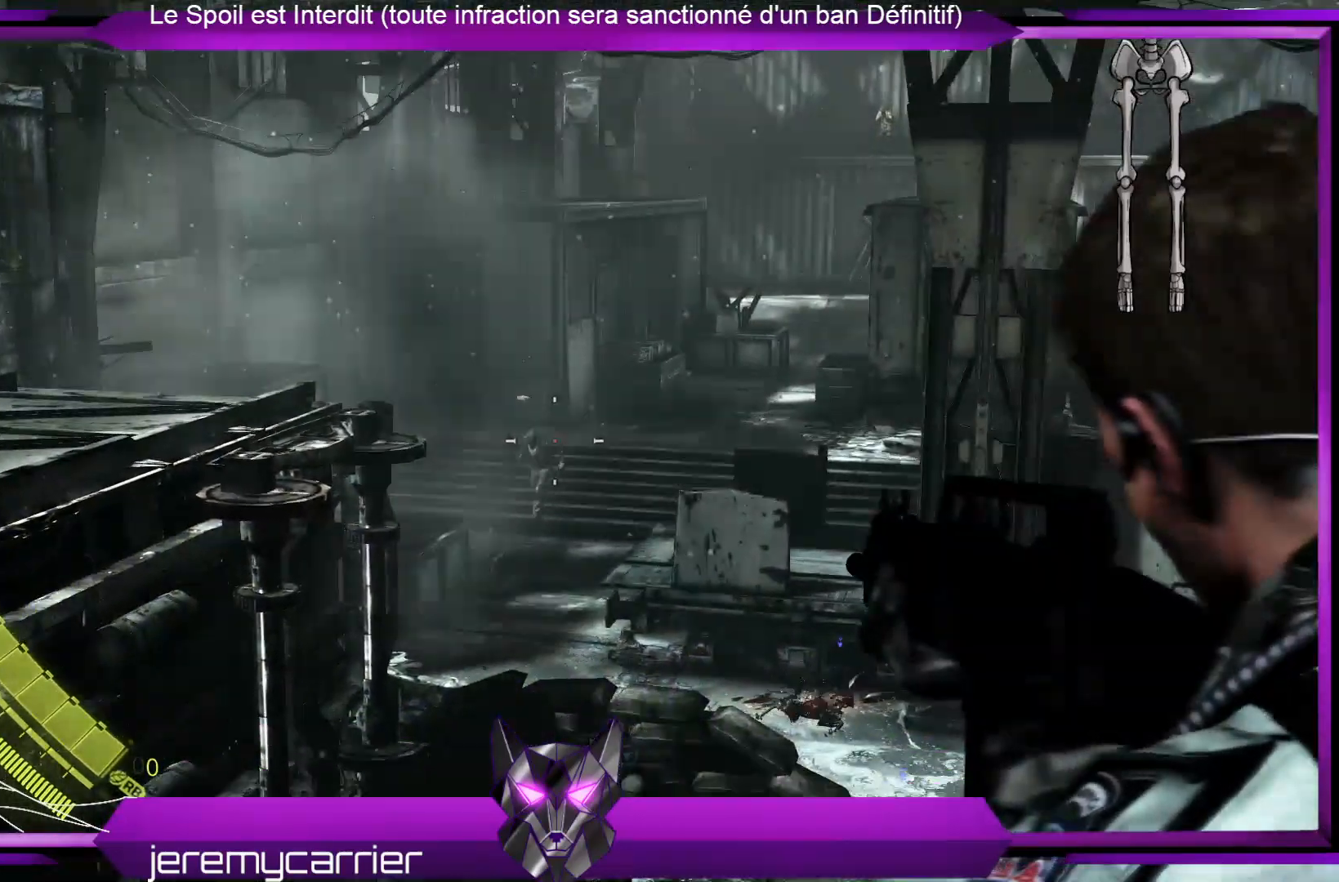
{"buttons": ["L2"], "left_stick": "up", "right_stick": "down-left", "events": [[268, "R2", "up"], [435, "right_stick", "down-left"]]}
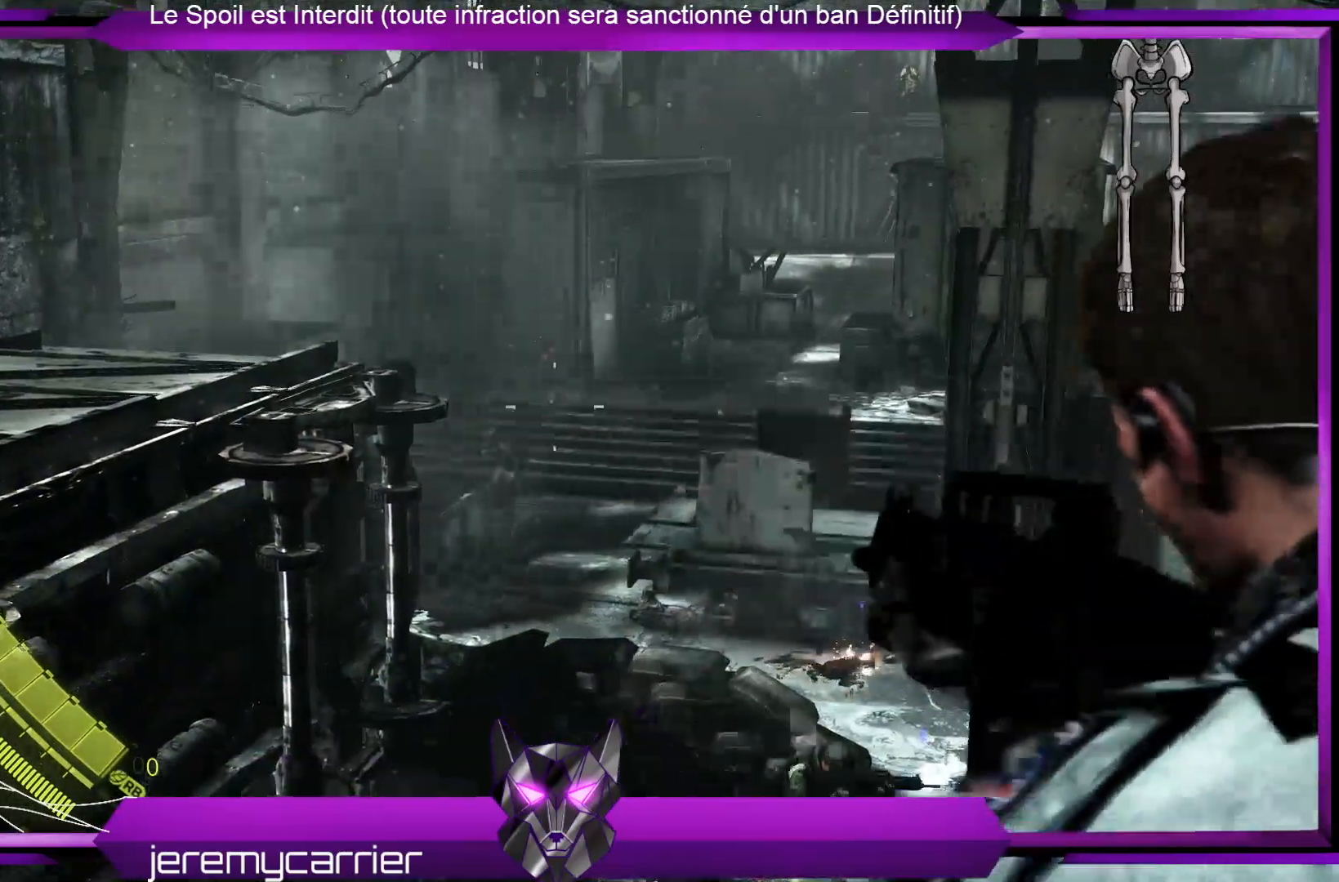
{"buttons": ["L2"], "left_stick": "up", "right_stick": "center", "events": [[133, "R2", "down"], [133, "right_stick", "center"], [300, "R2", "up"], [334, "right_stick", "left"], [434, "right_stick", "center"]]}
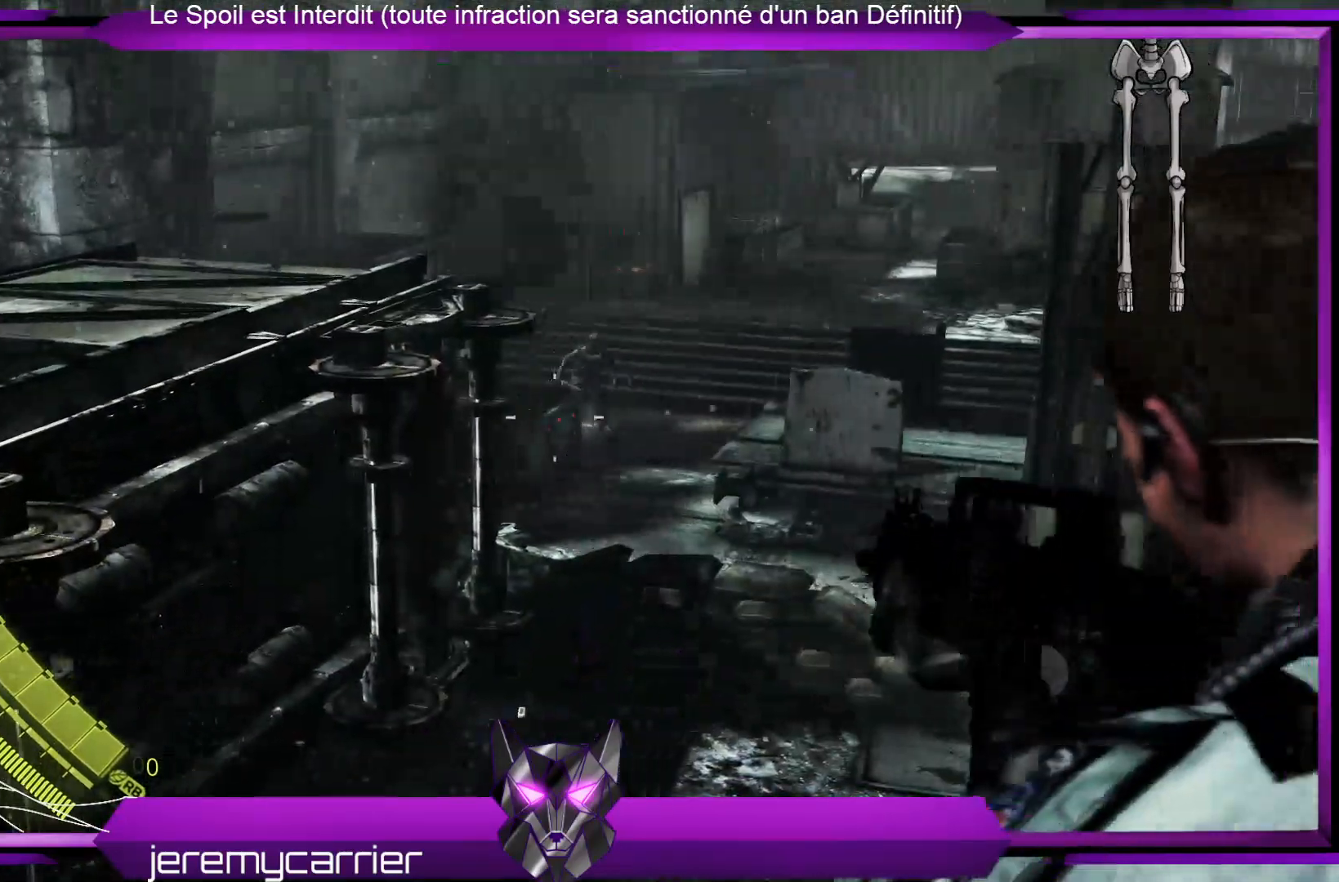
{"buttons": ["L2"], "left_stick": "up", "right_stick": "up-right", "events": [[167, "right_stick", "up-right"], [367, "right_stick", "center"], [468, "right_stick", "up-right"]]}
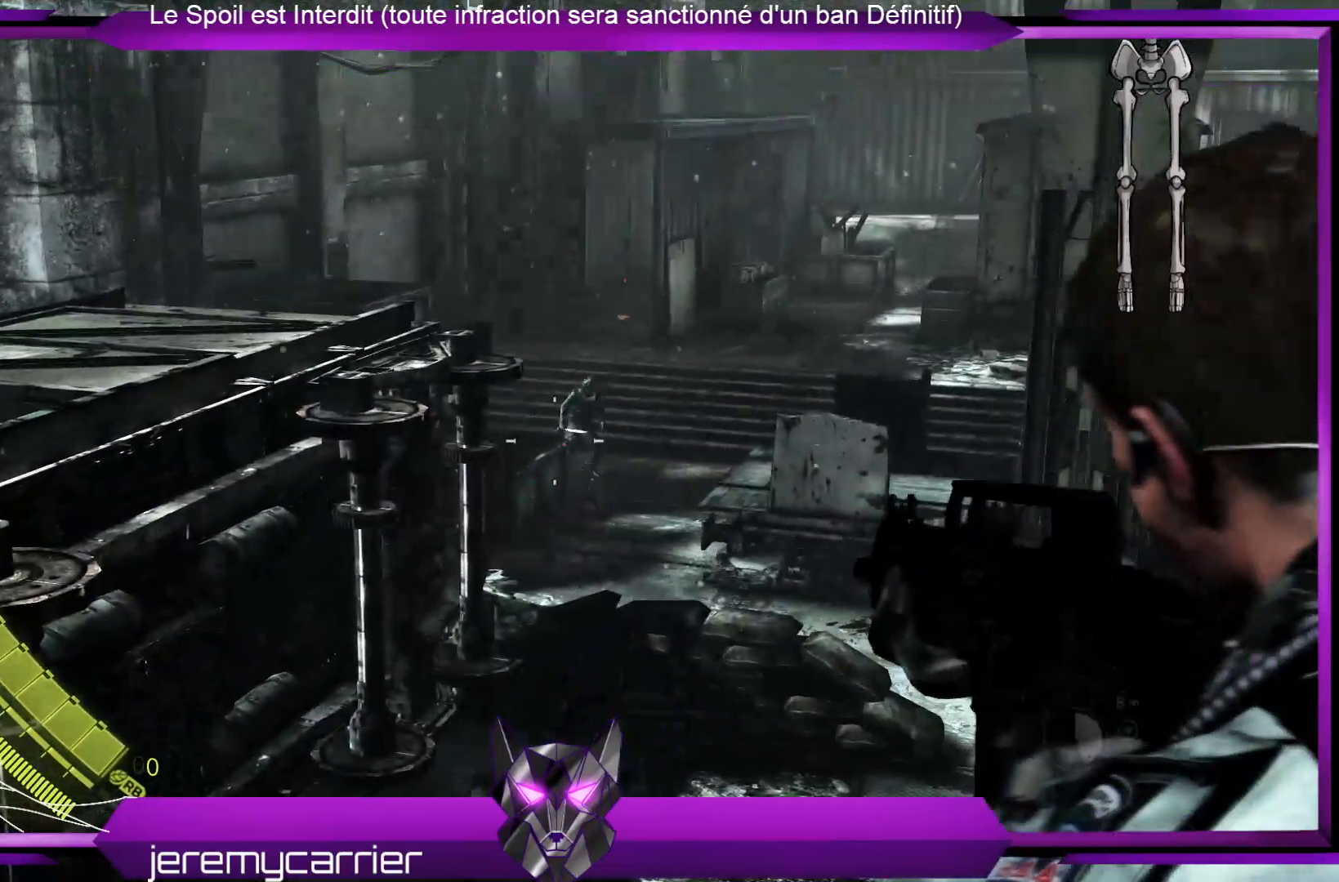
{"buttons": ["L2"], "left_stick": "up", "right_stick": "center", "events": [[67, "right_stick", "center"], [167, "R2", "down"], [468, "R2", "up"]]}
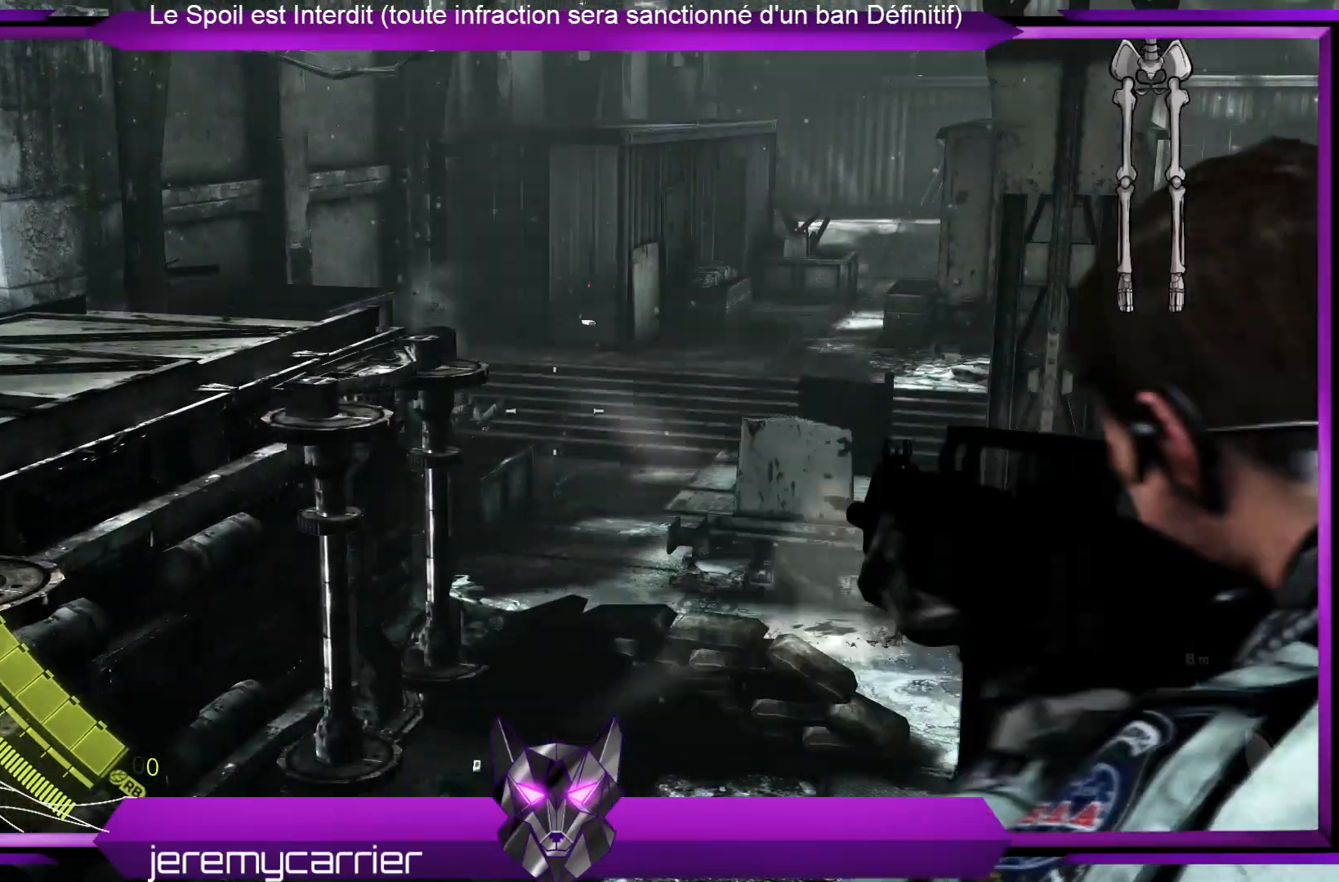
{"buttons": ["L2"], "left_stick": "up", "right_stick": "up-right", "events": [[167, "right_stick", "up-right"]]}
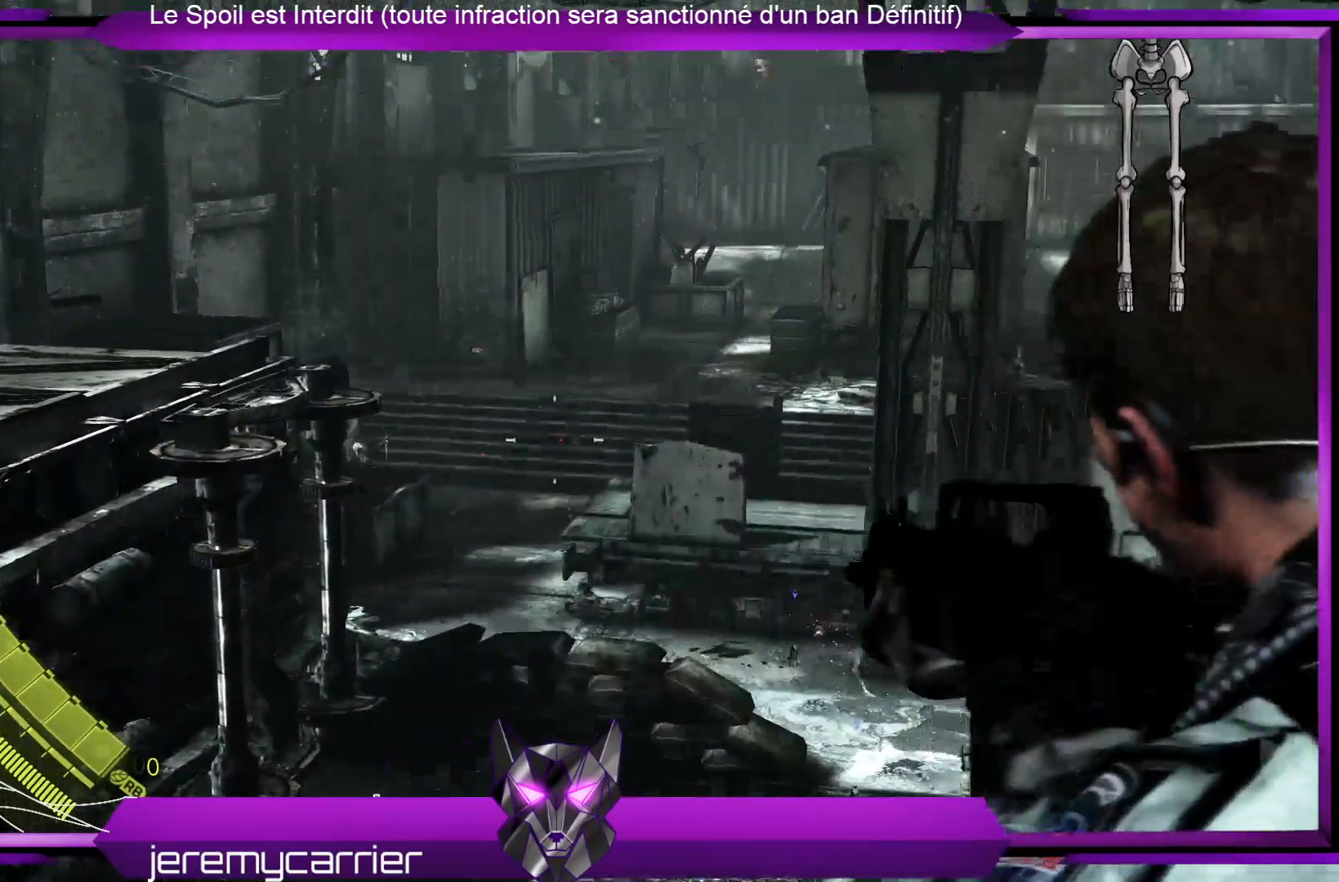
{"buttons": ["L2"], "left_stick": "up", "right_stick": "down-left", "events": [[100, "right_stick", "center"], [434, "right_stick", "down-left"]]}
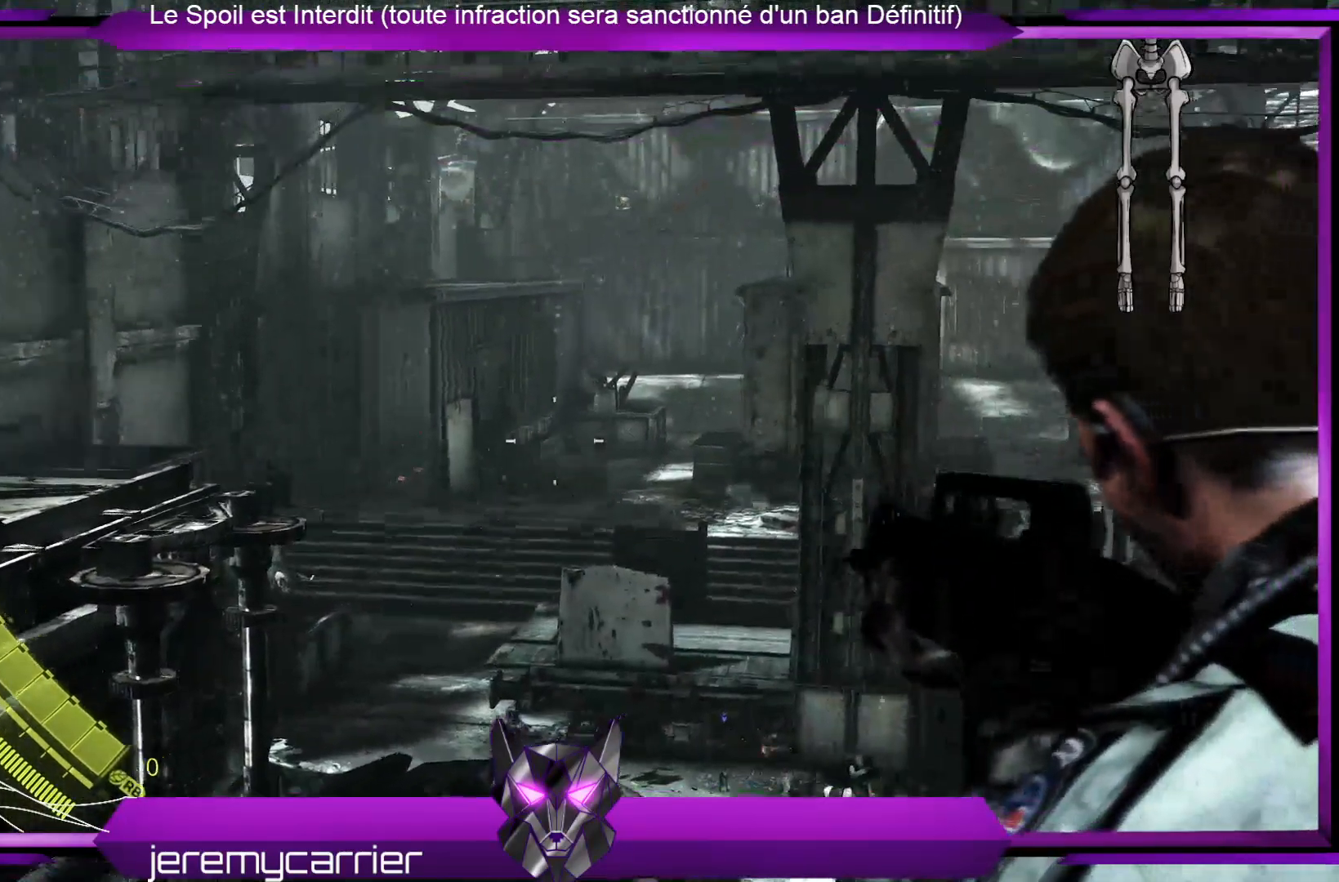
{"buttons": ["L2"], "left_stick": "up", "right_stick": "left", "events": [[201, "right_stick", "center"], [435, "right_stick", "left"]]}
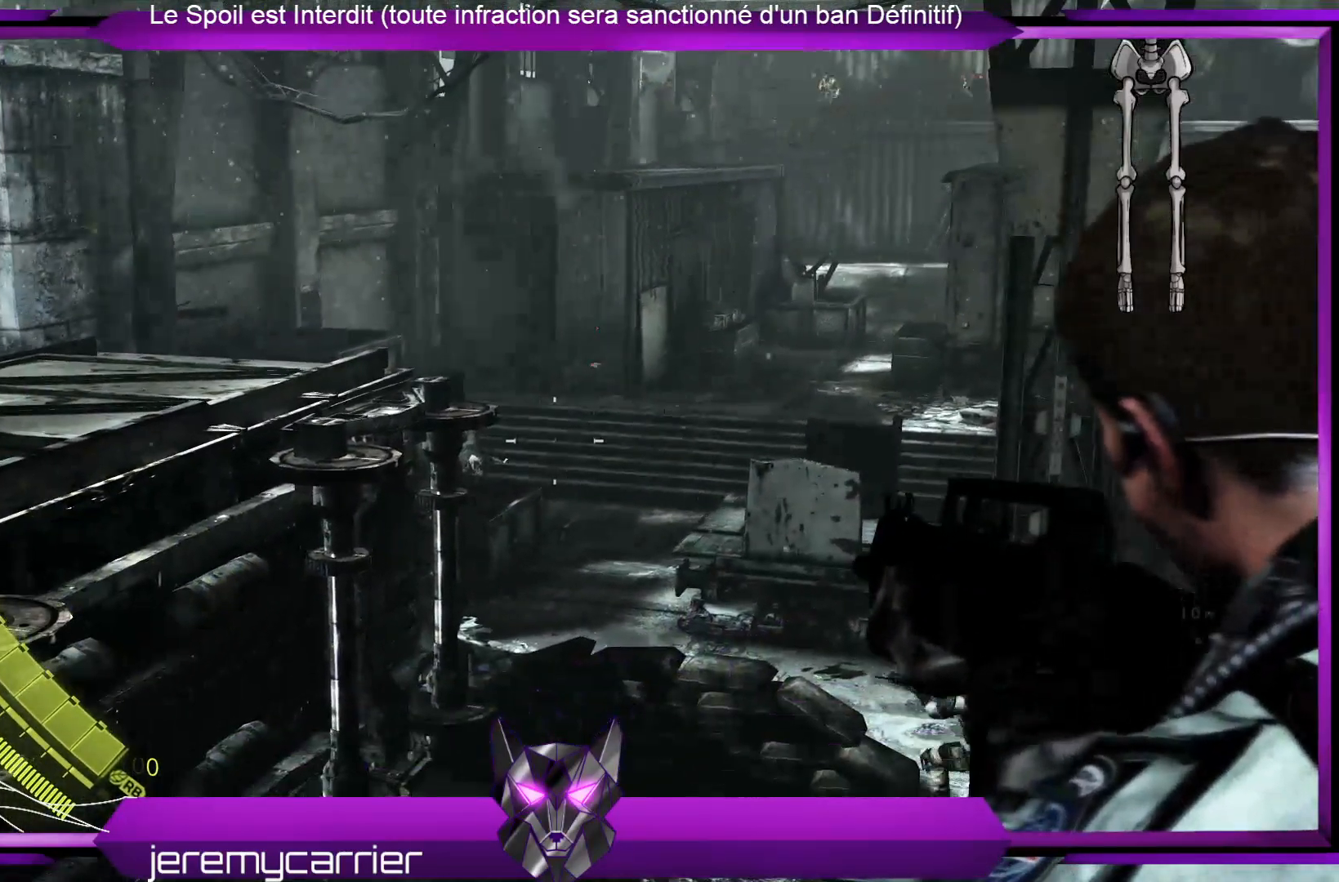
{"buttons": ["L2"], "left_stick": "up", "right_stick": "center", "events": [[66, "right_stick", "center"], [267, "right_stick", "down-left"], [401, "right_stick", "center"]]}
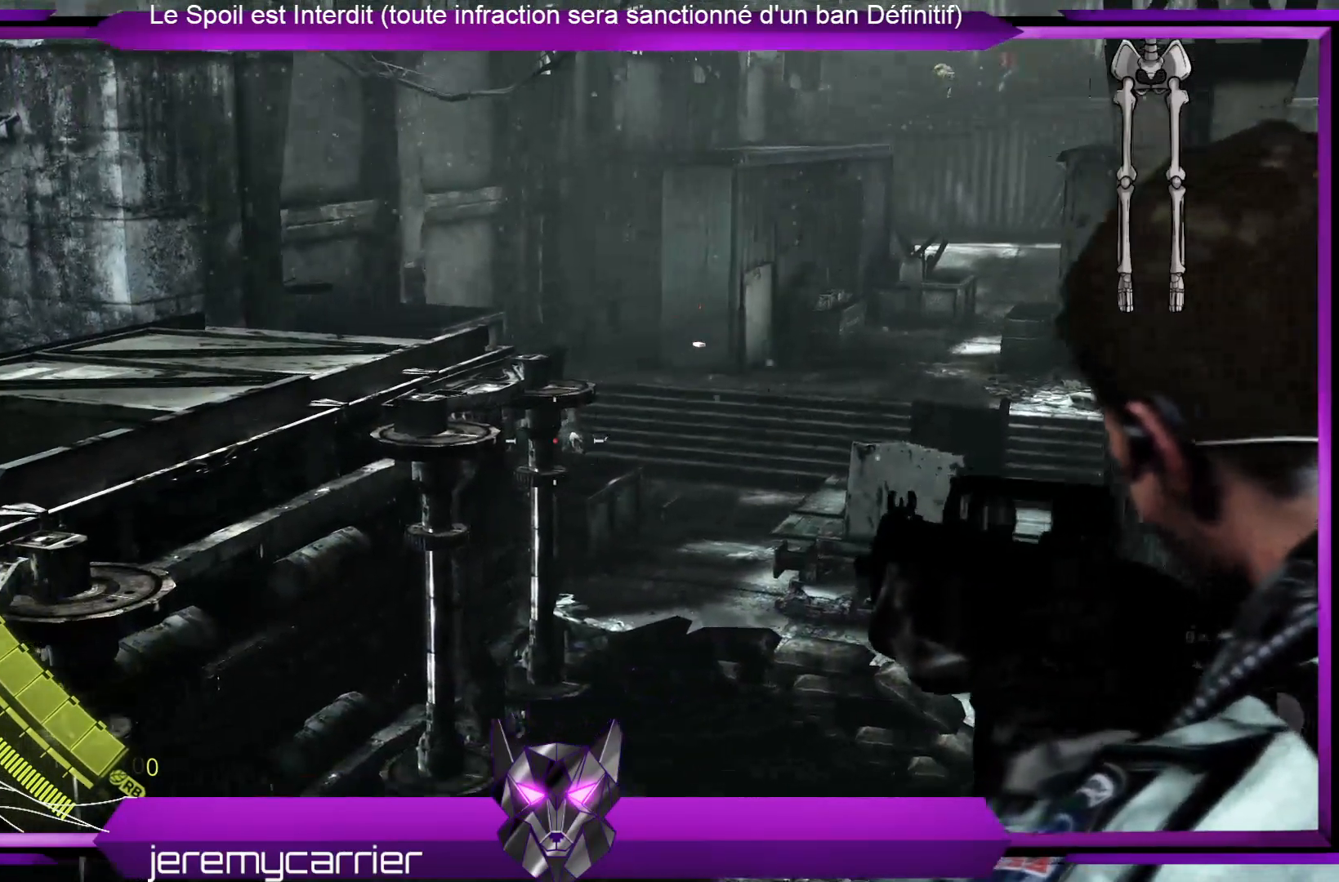
{"buttons": ["L2"], "left_stick": "up", "right_stick": "center", "events": []}
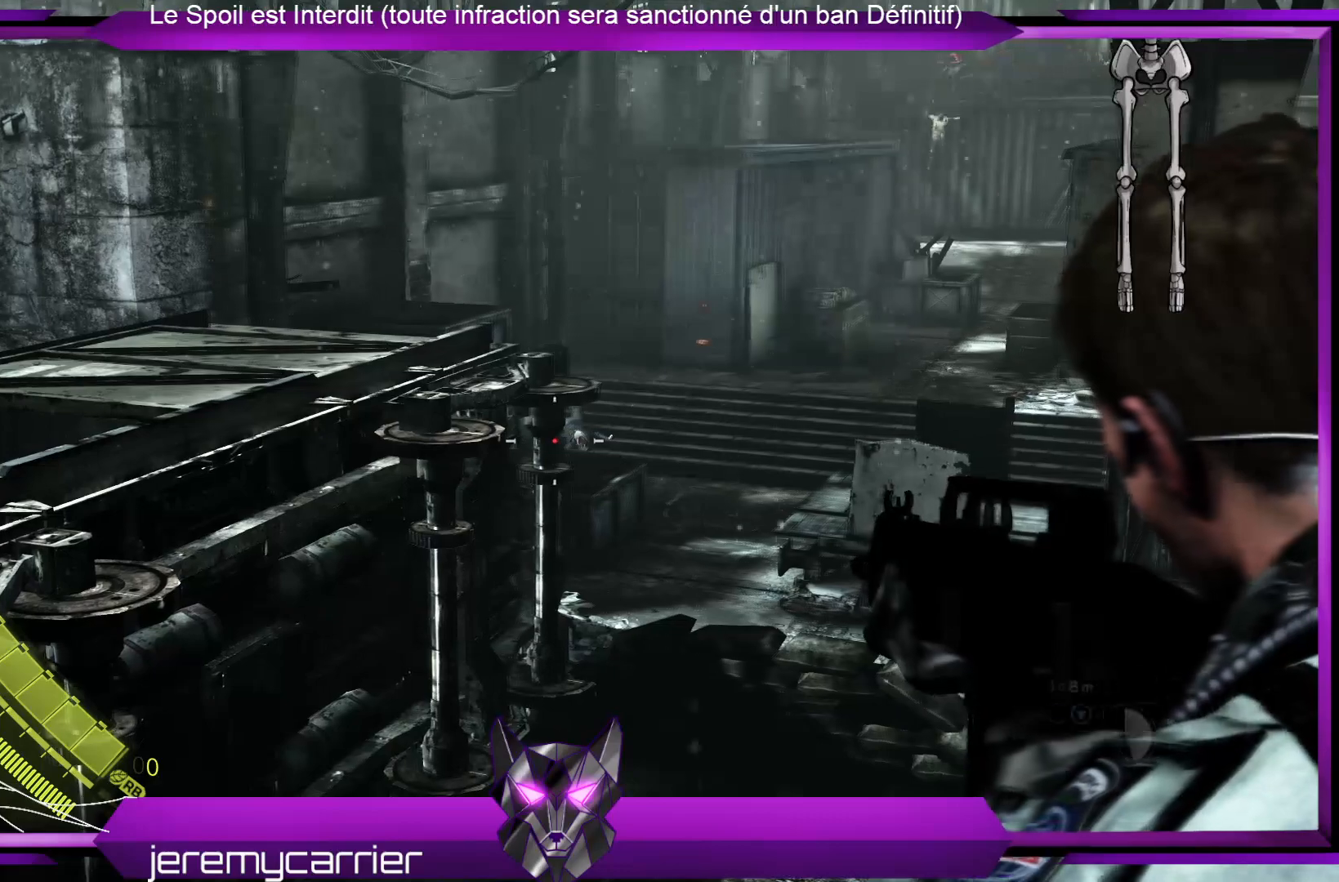
{"buttons": ["L2"], "left_stick": "up", "right_stick": "center", "events": []}
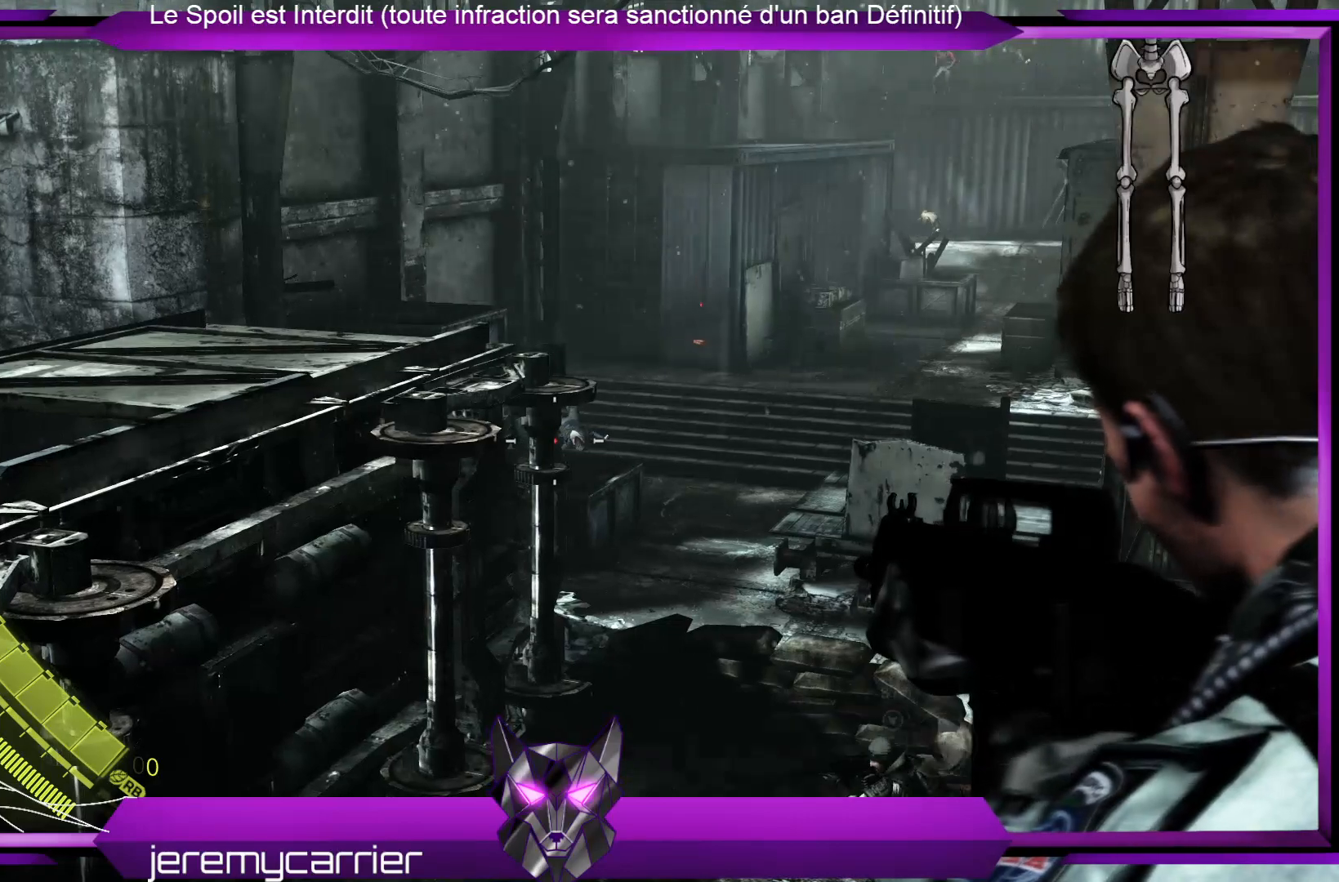
{"buttons": ["L2"], "left_stick": "up", "right_stick": "center", "events": [[201, "right_stick", "up-right"], [268, "right_stick", "center"]]}
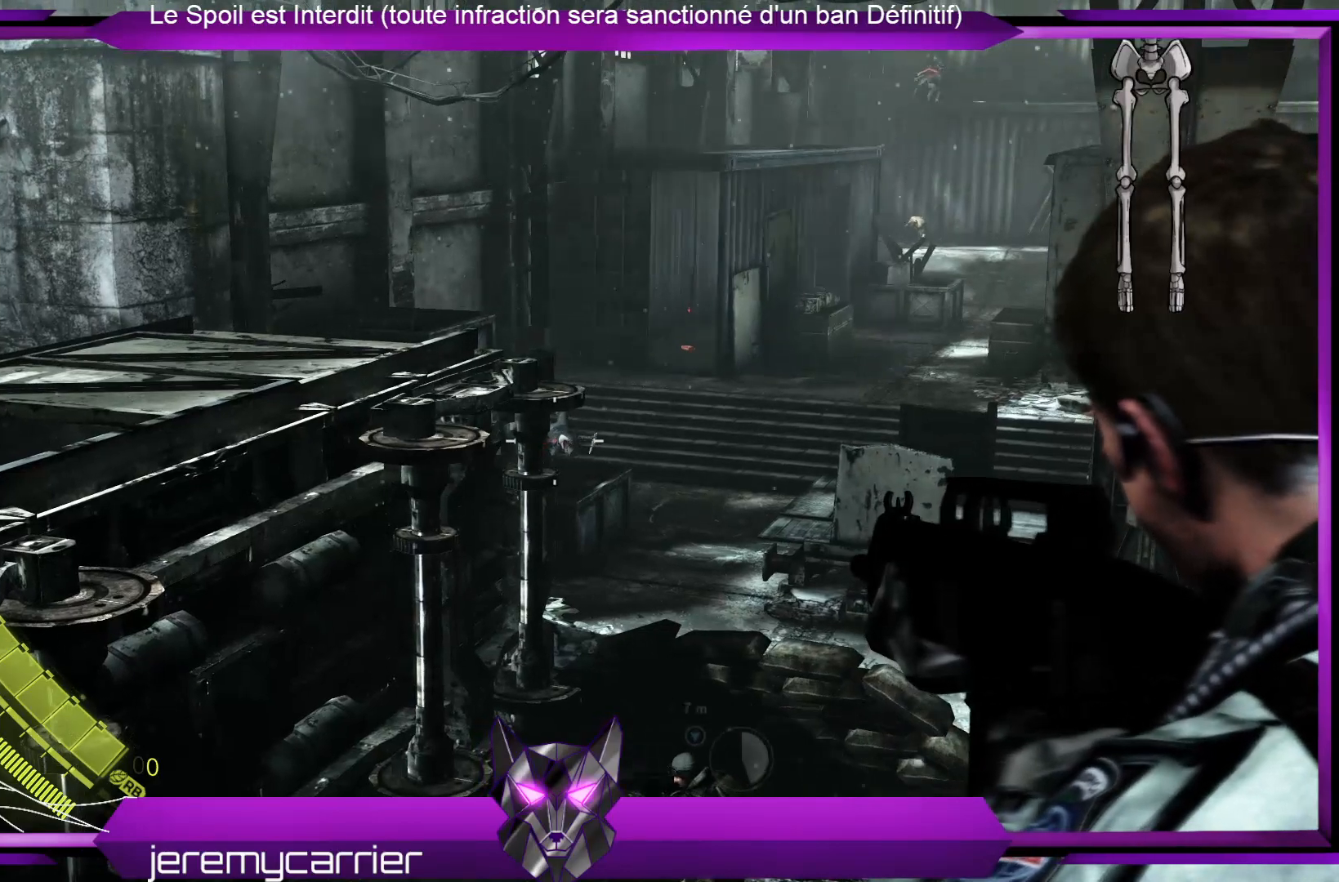
{"buttons": ["L2", "R2"], "left_stick": "up", "right_stick": "center", "events": [[201, "R2", "down"]]}
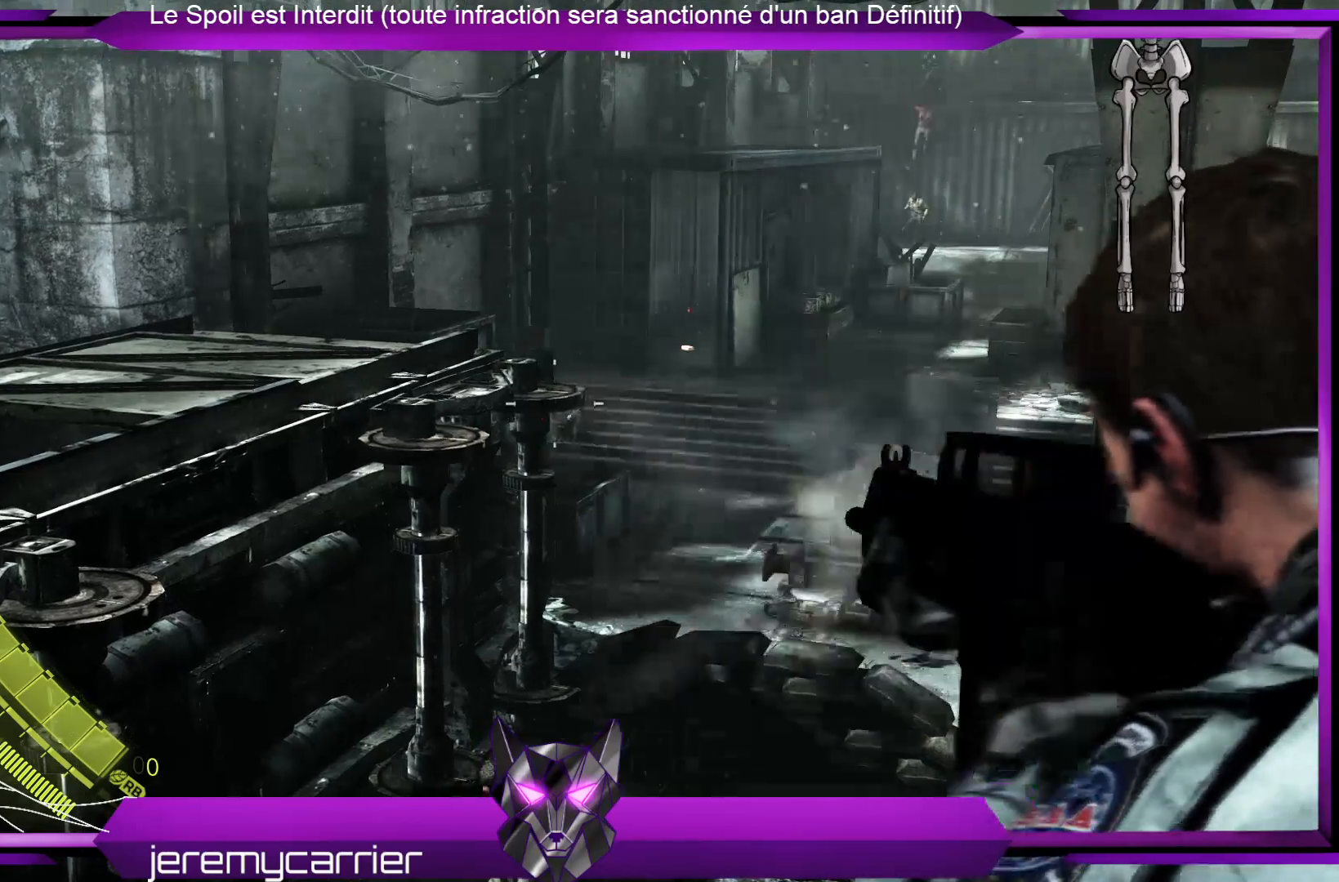
{"buttons": ["L2"], "left_stick": "up", "right_stick": "center", "events": [[66, "R2", "up"]]}
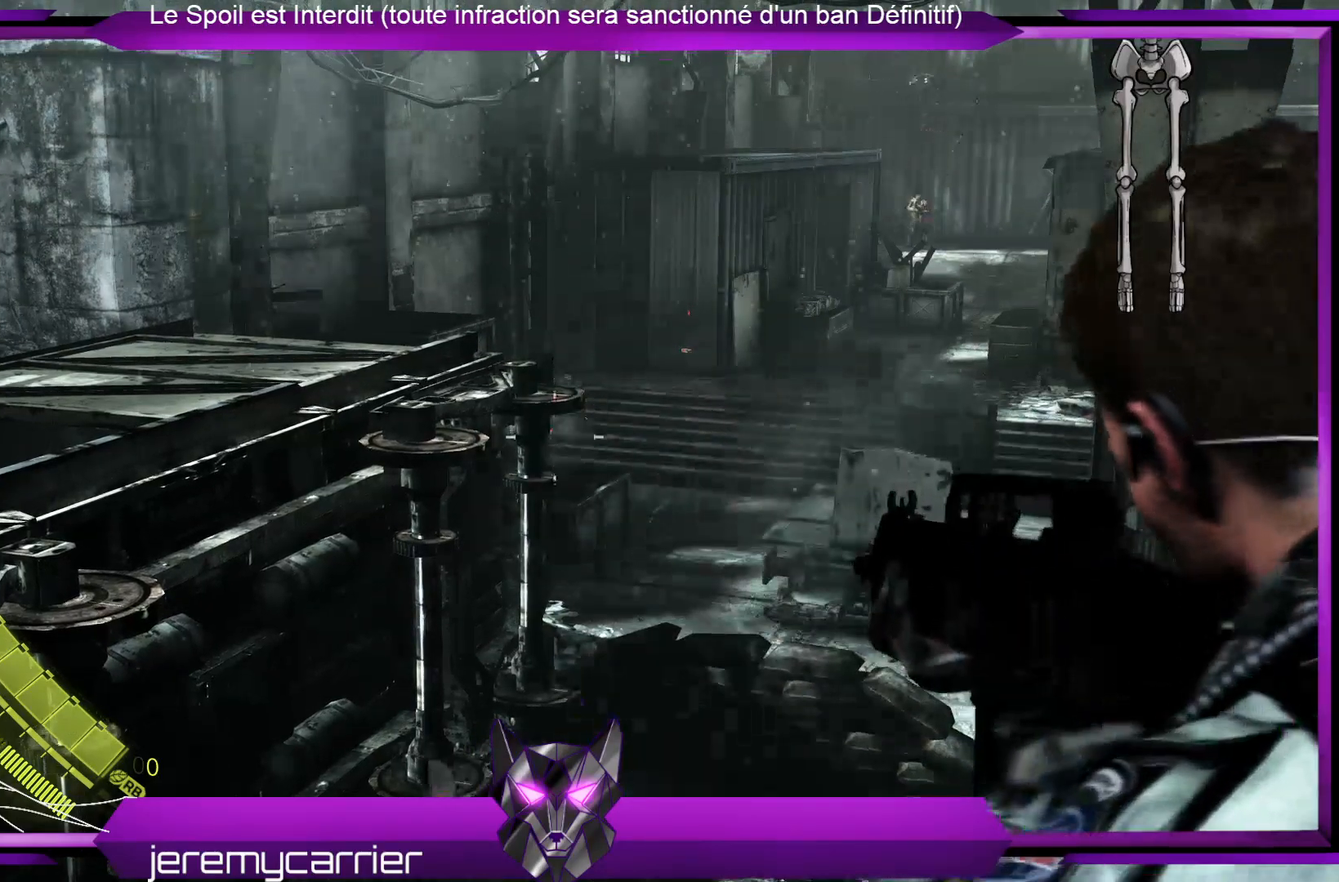
{"buttons": ["L2"], "left_stick": "up", "right_stick": "up", "events": [[200, "right_stick", "right"], [267, "right_stick", "center"], [434, "right_stick", "up"]]}
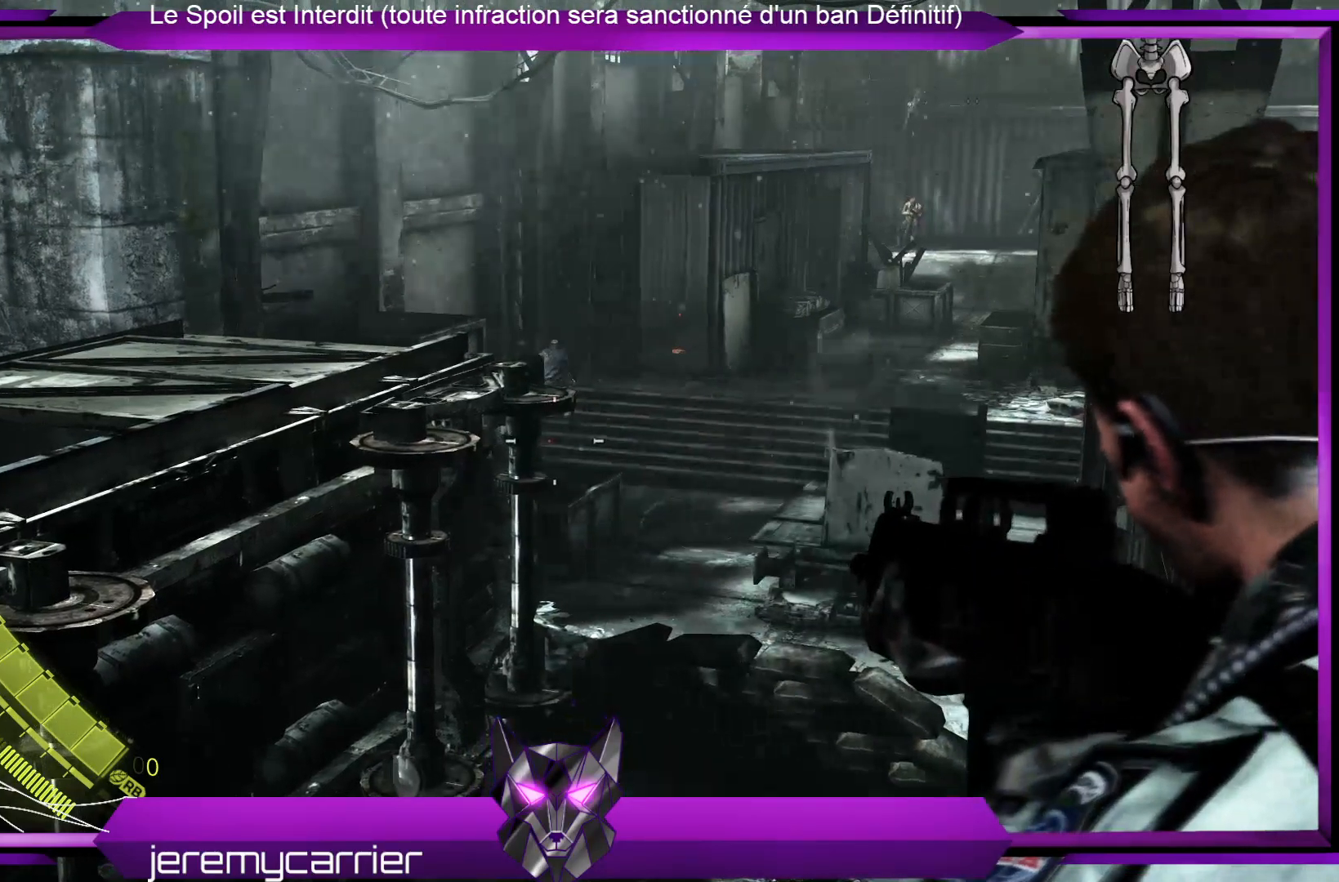
{"buttons": ["L2", "R2"], "left_stick": "up", "right_stick": "center", "events": [[134, "right_stick", "center"], [501, "R2", "down"]]}